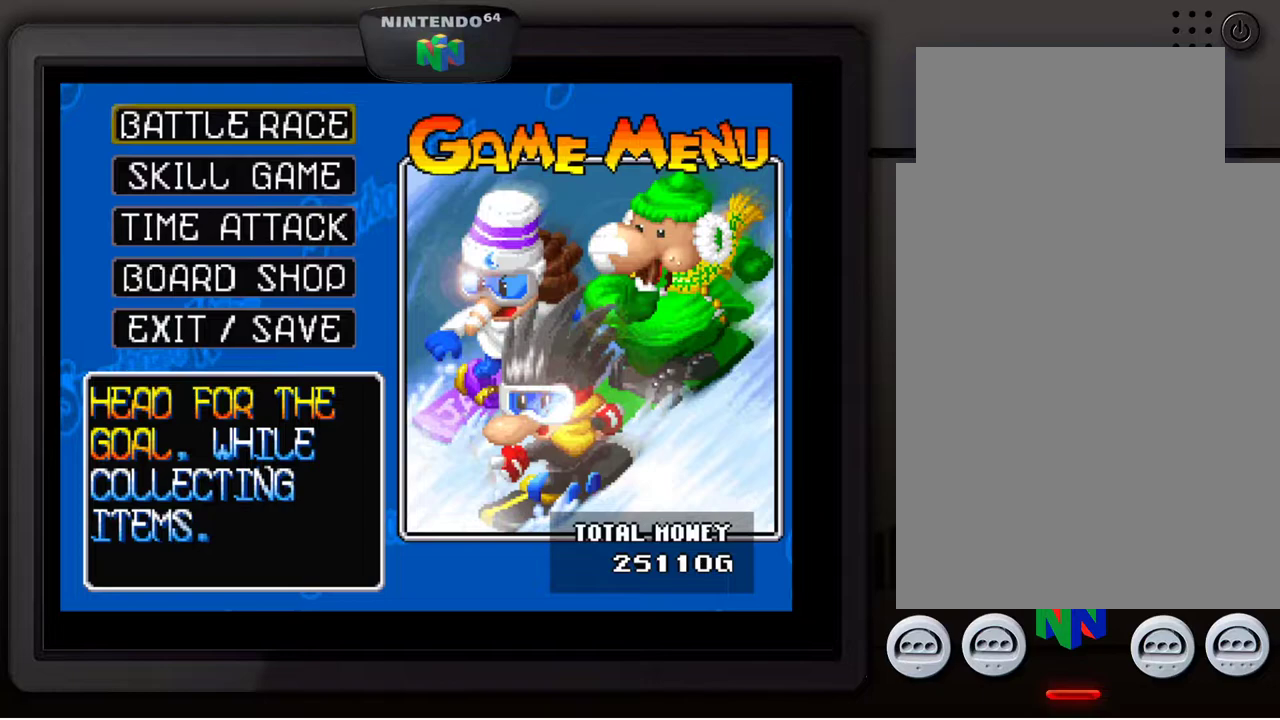
Gameplay with a controller (Nintendo layout); each line is a JSON object with the inputs held at the frame after it. "events" lists button and stick changes between this image and that frame as [ms after this image, input, new state], when the widget could be followed in between. Not read: L3 R3.
{"buttons": [], "left_stick": "center", "events": []}
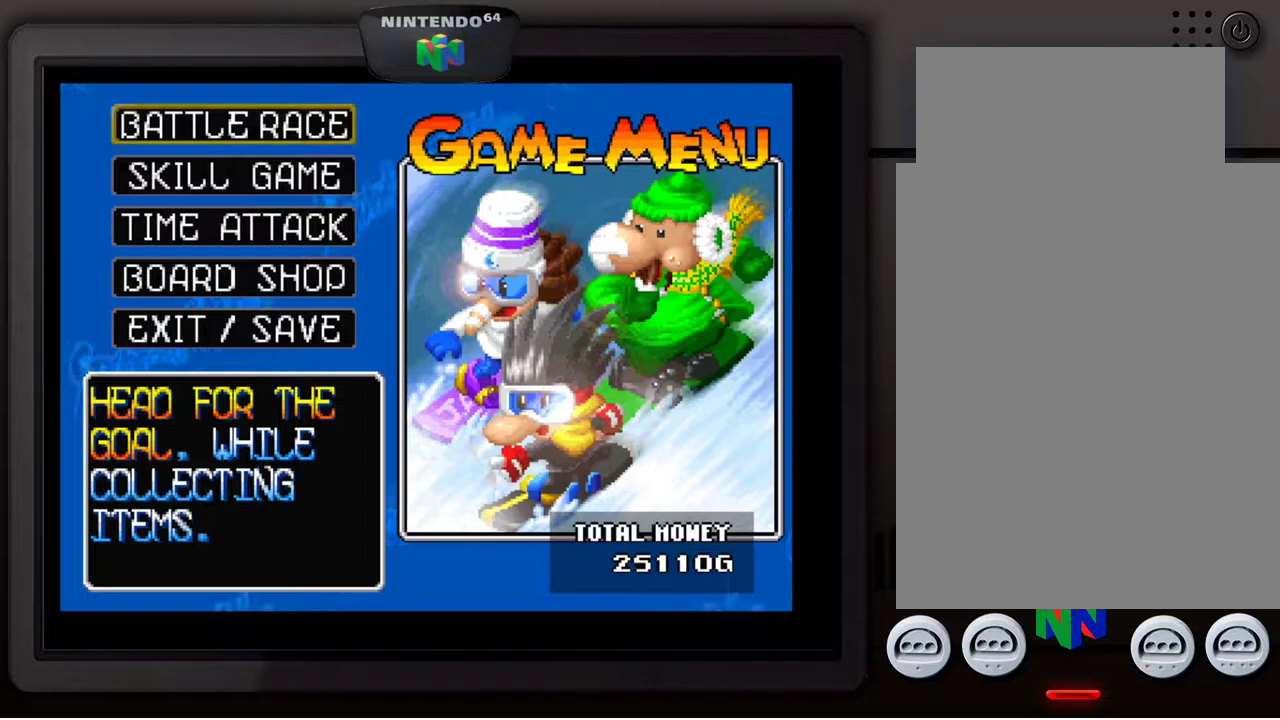
{"buttons": [], "left_stick": "center", "events": []}
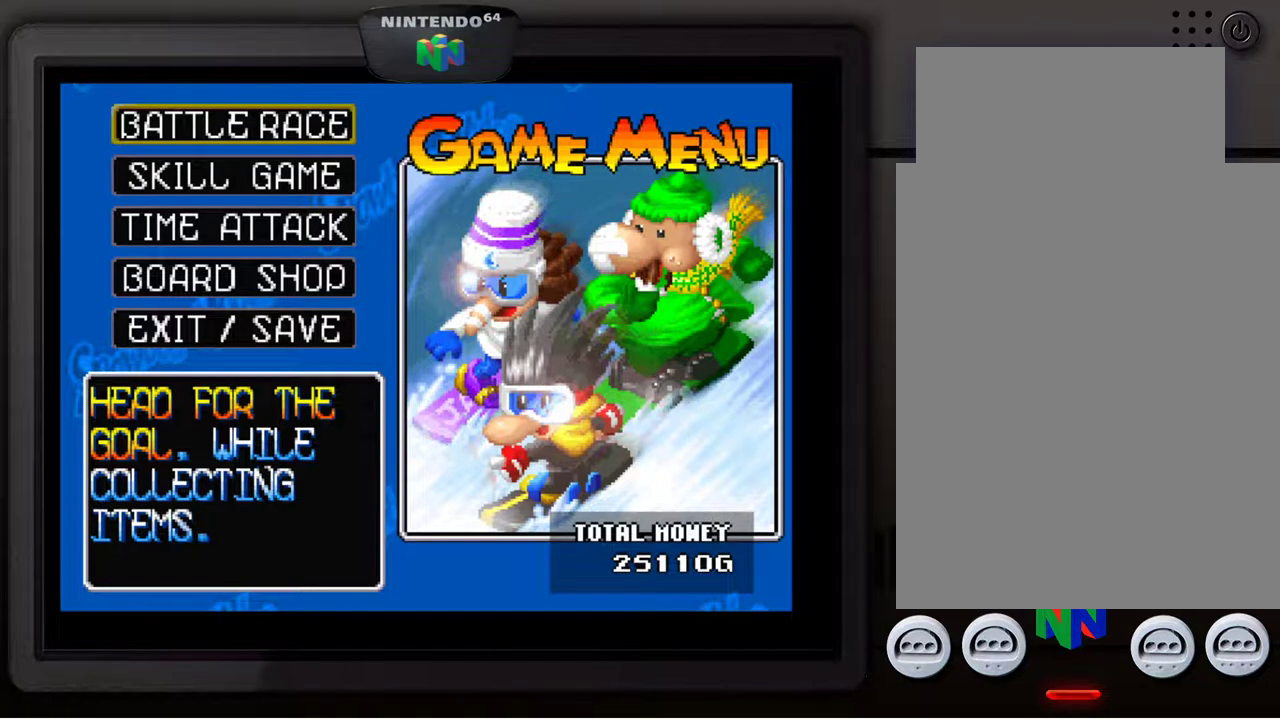
{"buttons": [], "left_stick": "center", "events": []}
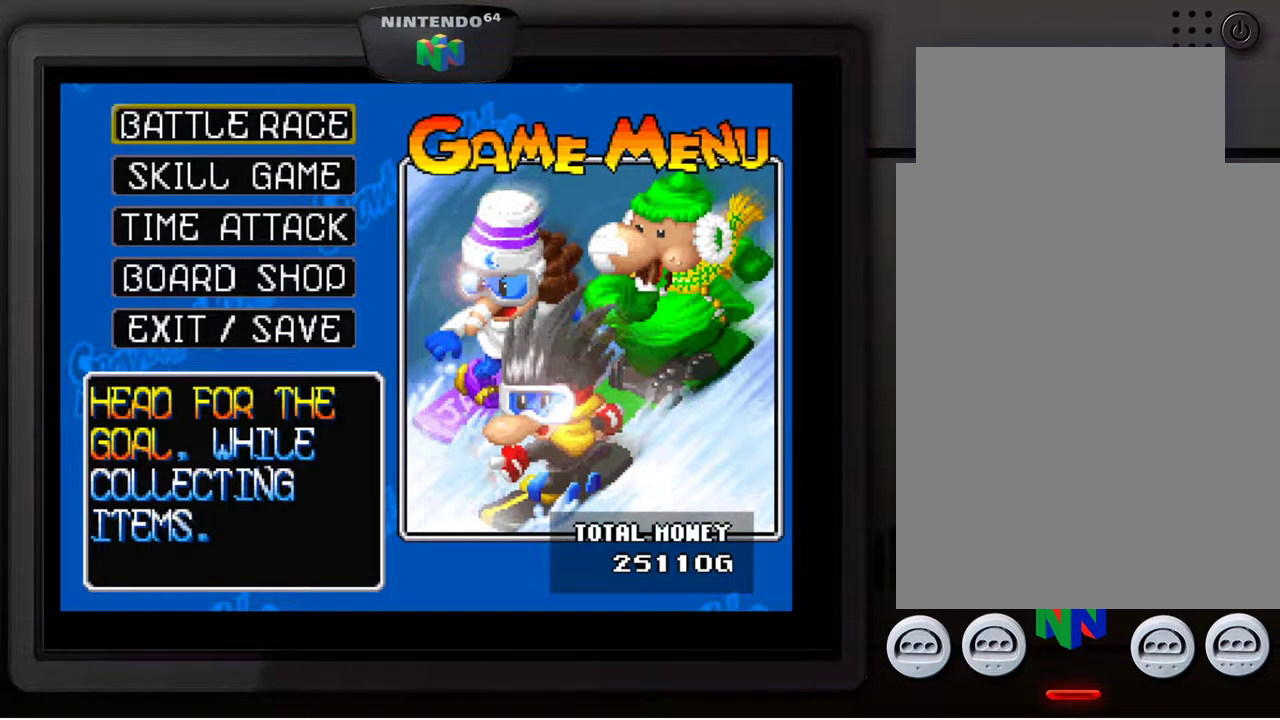
{"buttons": [], "left_stick": "center", "events": []}
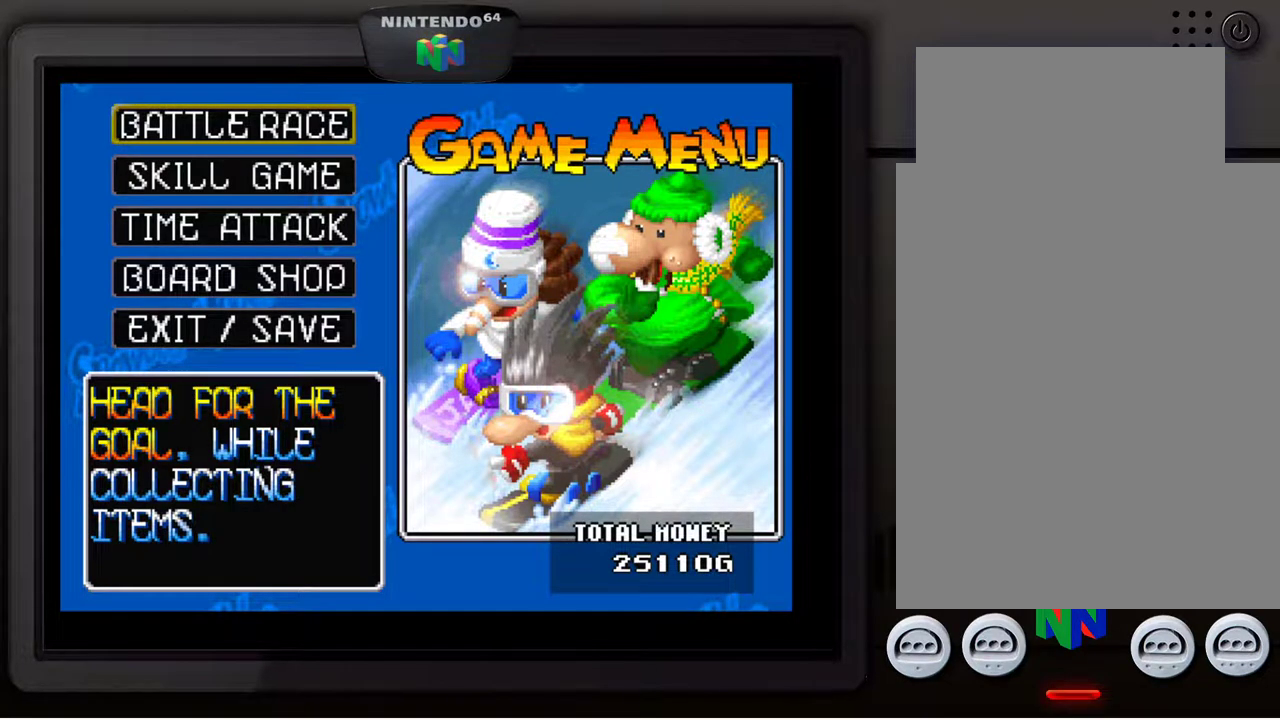
{"buttons": [], "left_stick": "center", "events": []}
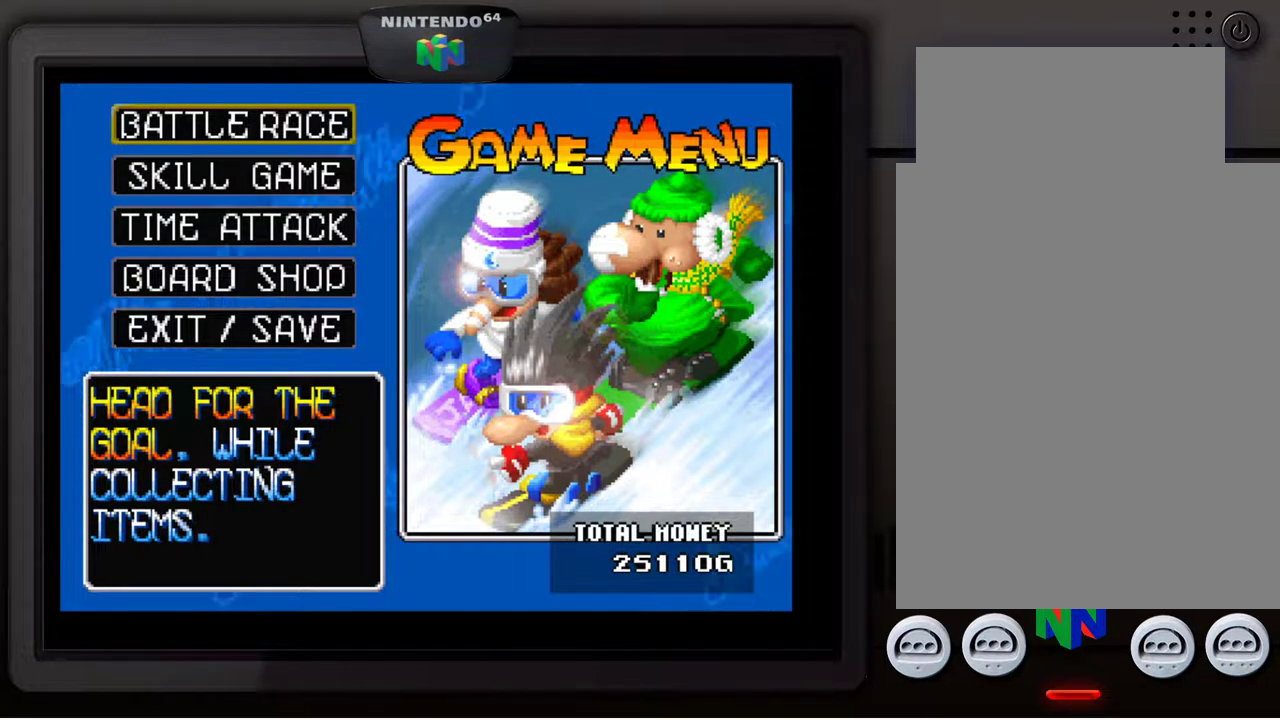
{"buttons": [], "left_stick": "center", "events": []}
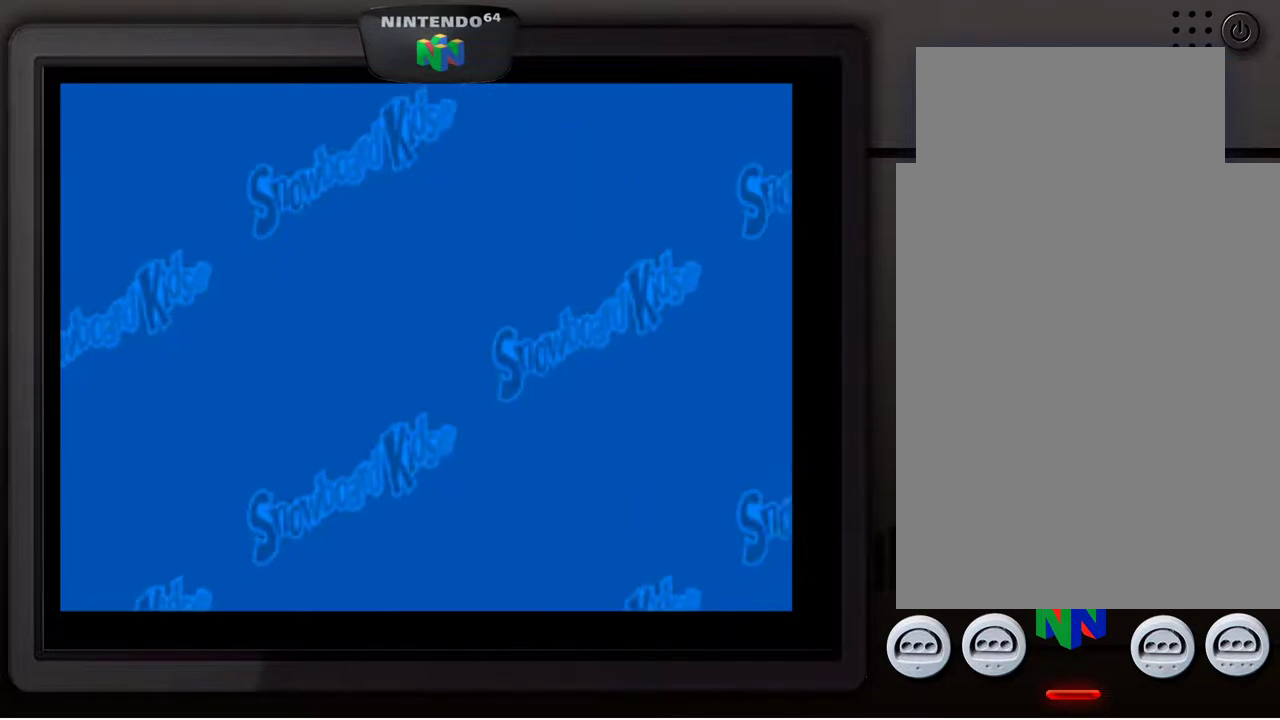
{"buttons": [], "left_stick": "center", "events": []}
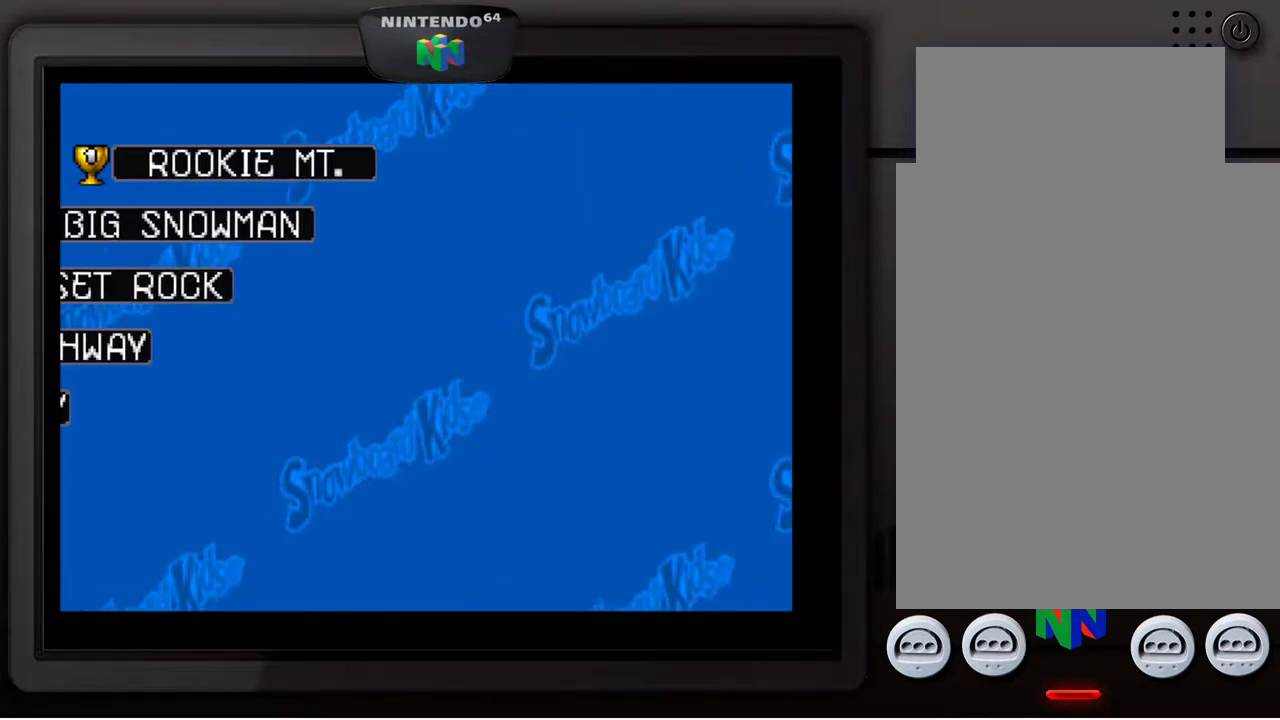
{"buttons": [], "left_stick": "center", "events": []}
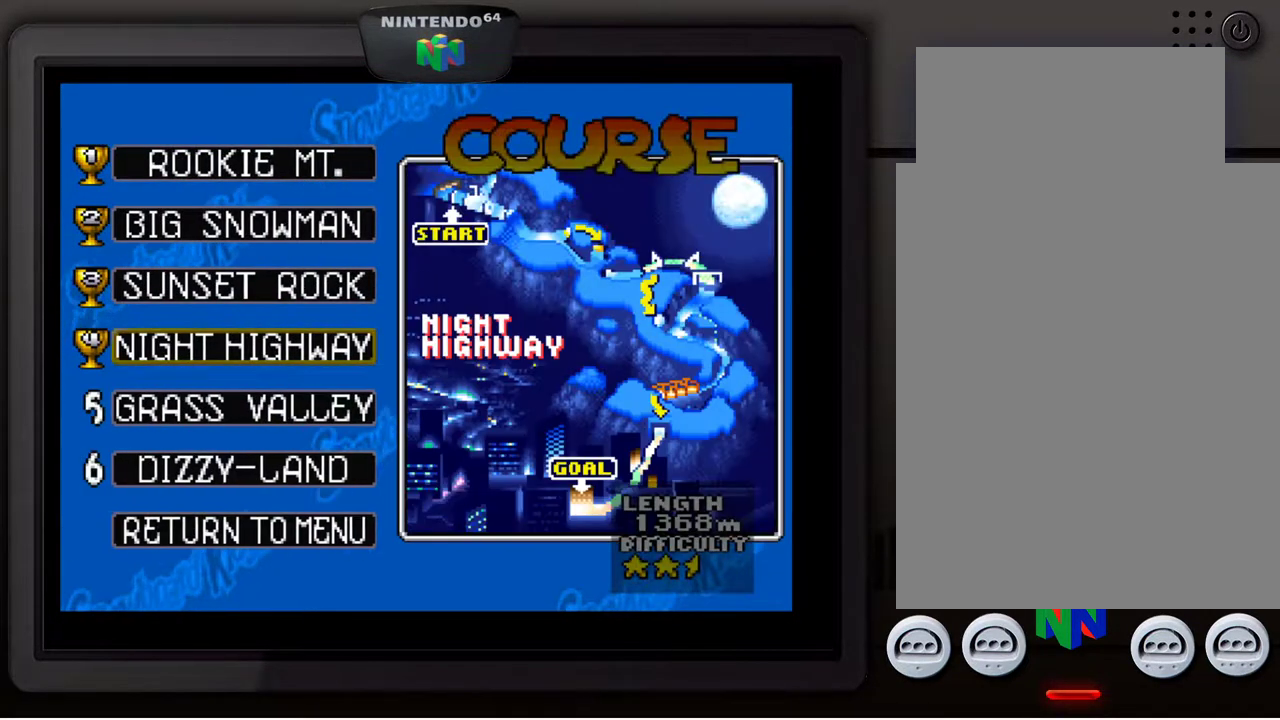
{"buttons": [], "left_stick": "center", "events": [[117, "B", "down"], [233, "B", "up"]]}
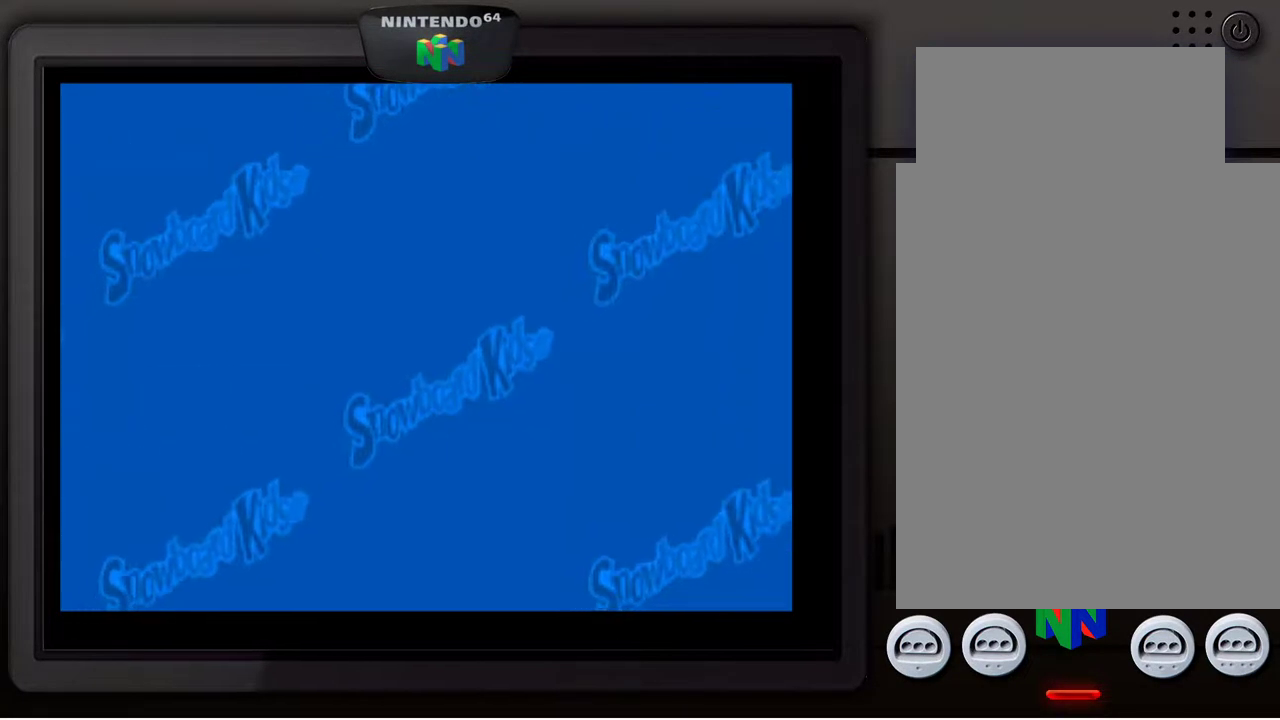
{"buttons": [], "left_stick": "center", "events": []}
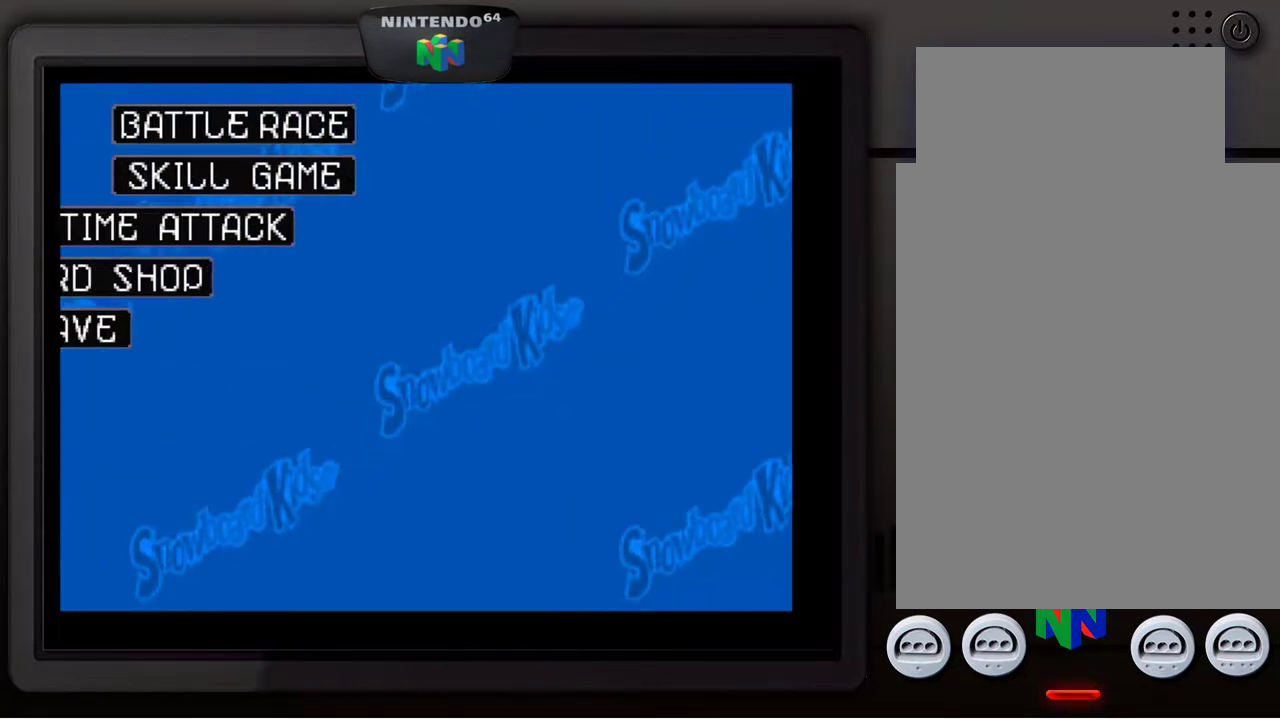
{"buttons": [], "left_stick": "down", "events": [[400, "left_stick", "down"]]}
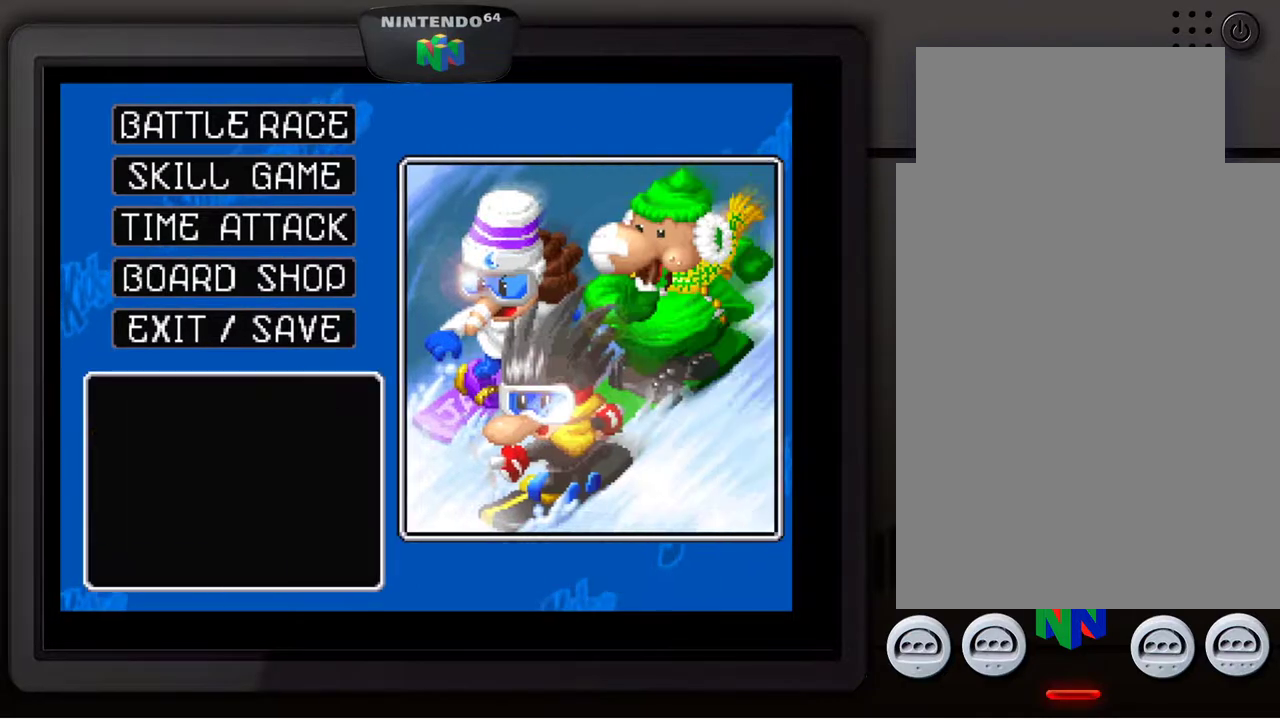
{"buttons": [], "left_stick": "down", "events": [[50, "left_stick", "center"], [167, "left_stick", "down"], [317, "left_stick", "center"], [367, "left_stick", "down"]]}
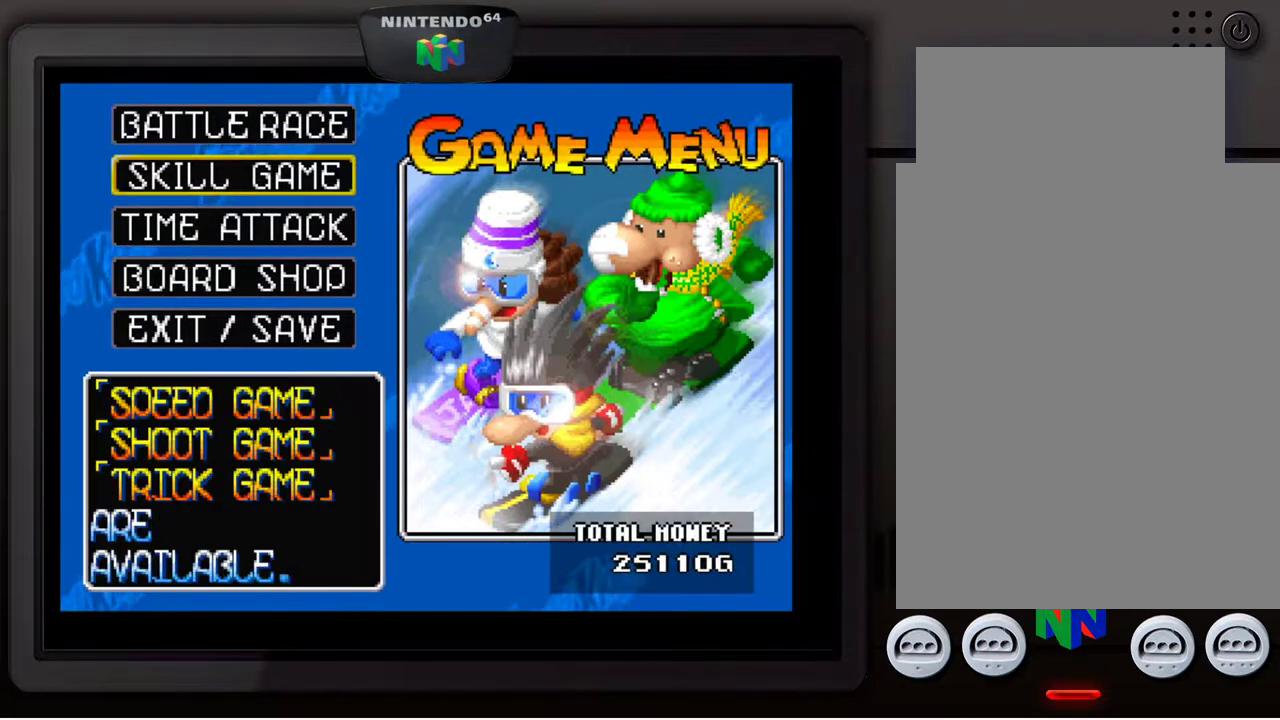
{"buttons": [], "left_stick": "center", "events": [[17, "left_stick", "center"], [117, "left_stick", "down"], [317, "left_stick", "center"]]}
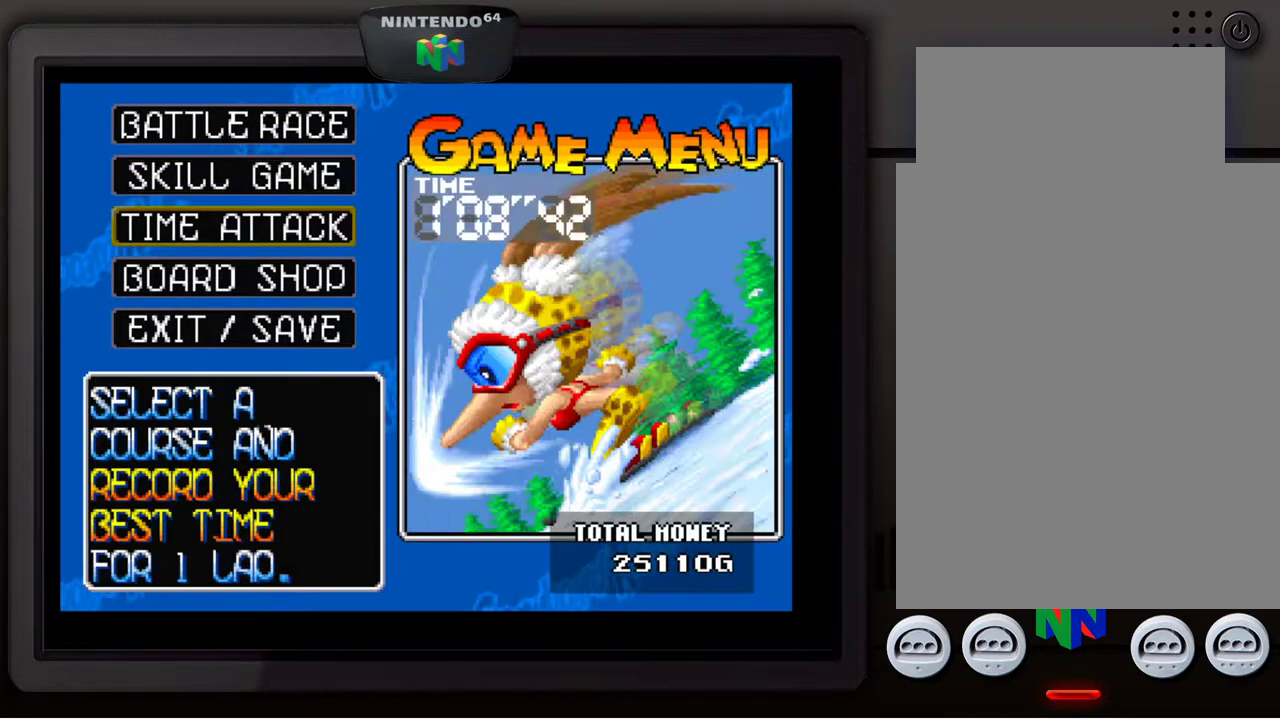
{"buttons": [], "left_stick": "center", "events": [[267, "left_stick", "down"], [433, "left_stick", "center"]]}
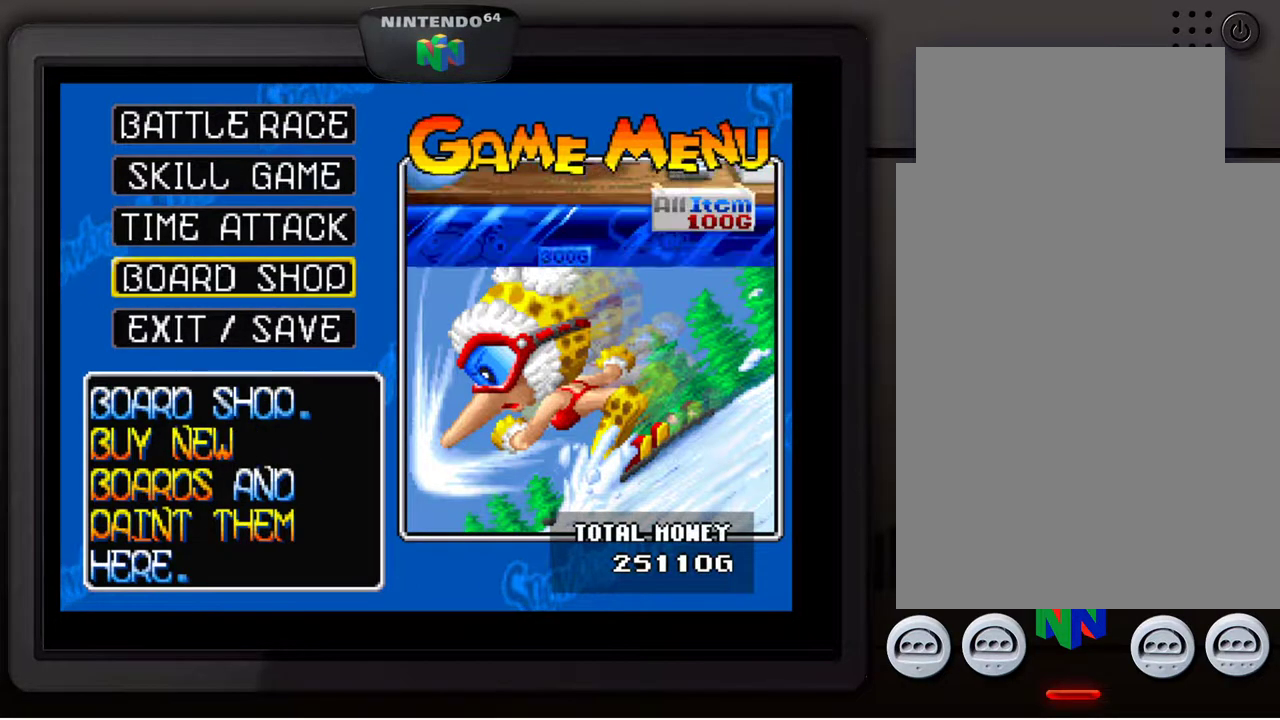
{"buttons": [], "left_stick": "center", "events": [[183, "A", "down"], [317, "A", "up"]]}
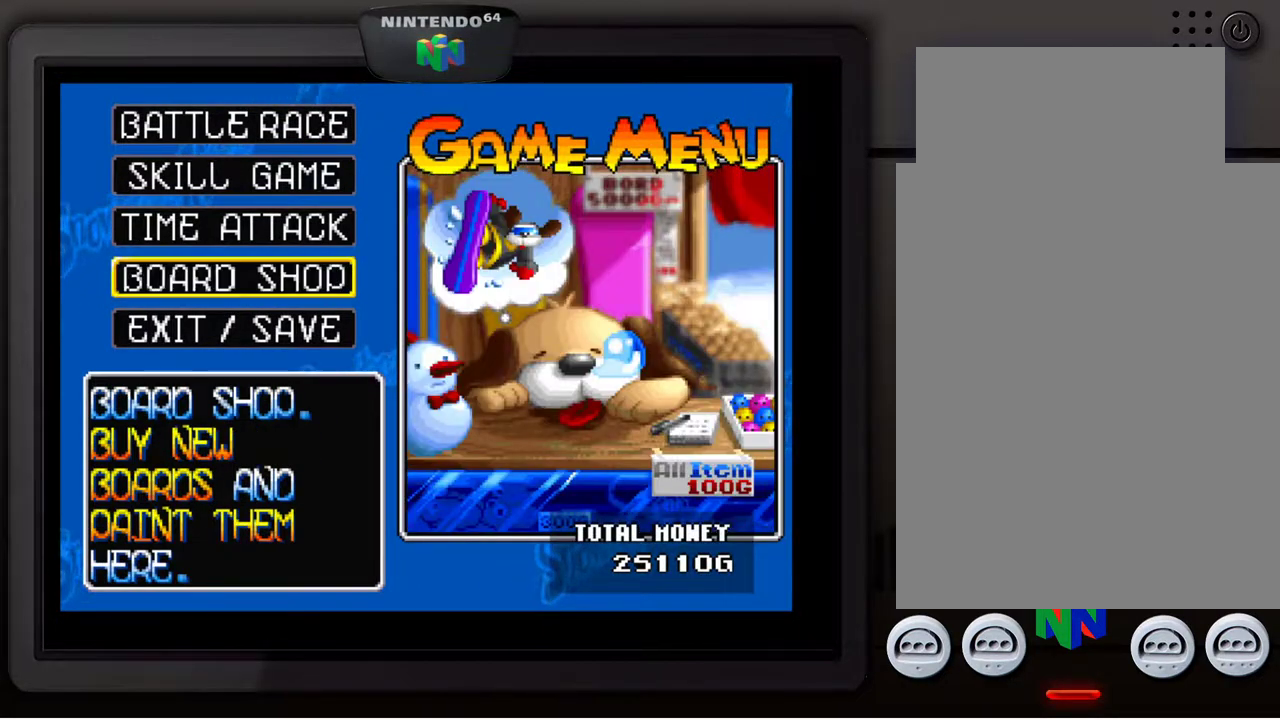
{"buttons": [], "left_stick": "center", "events": []}
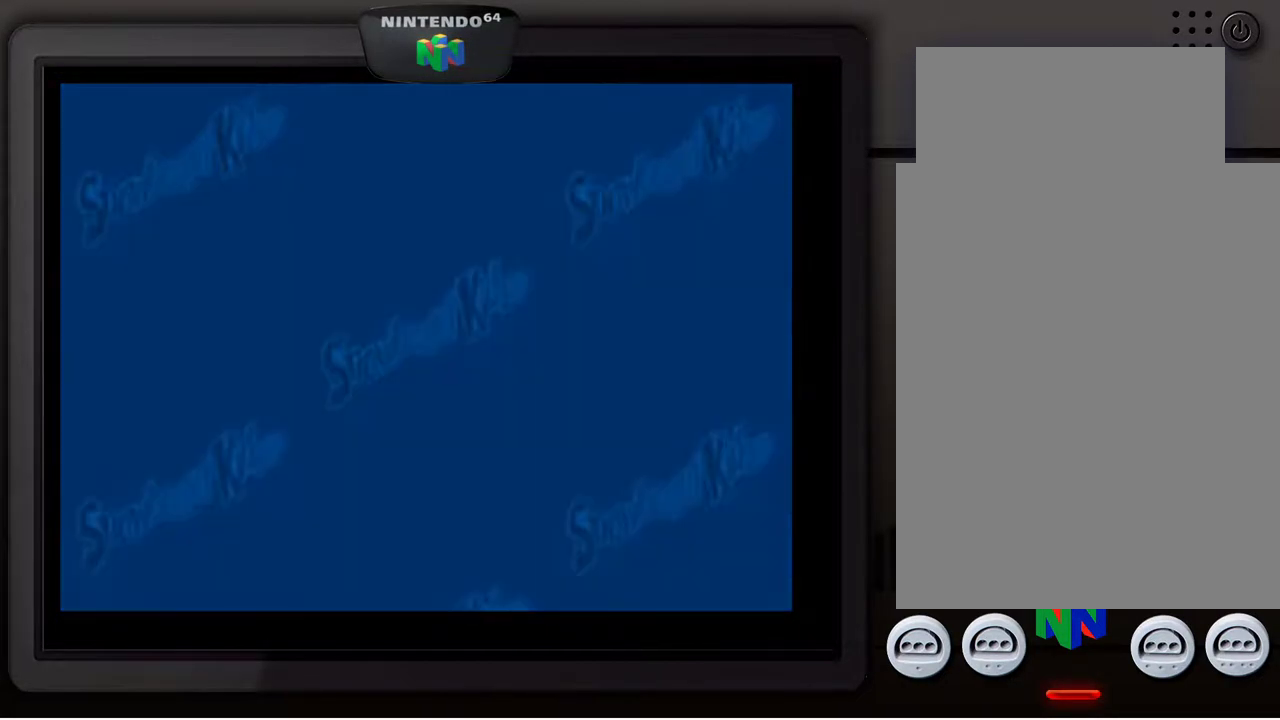
{"buttons": [], "left_stick": "center", "events": []}
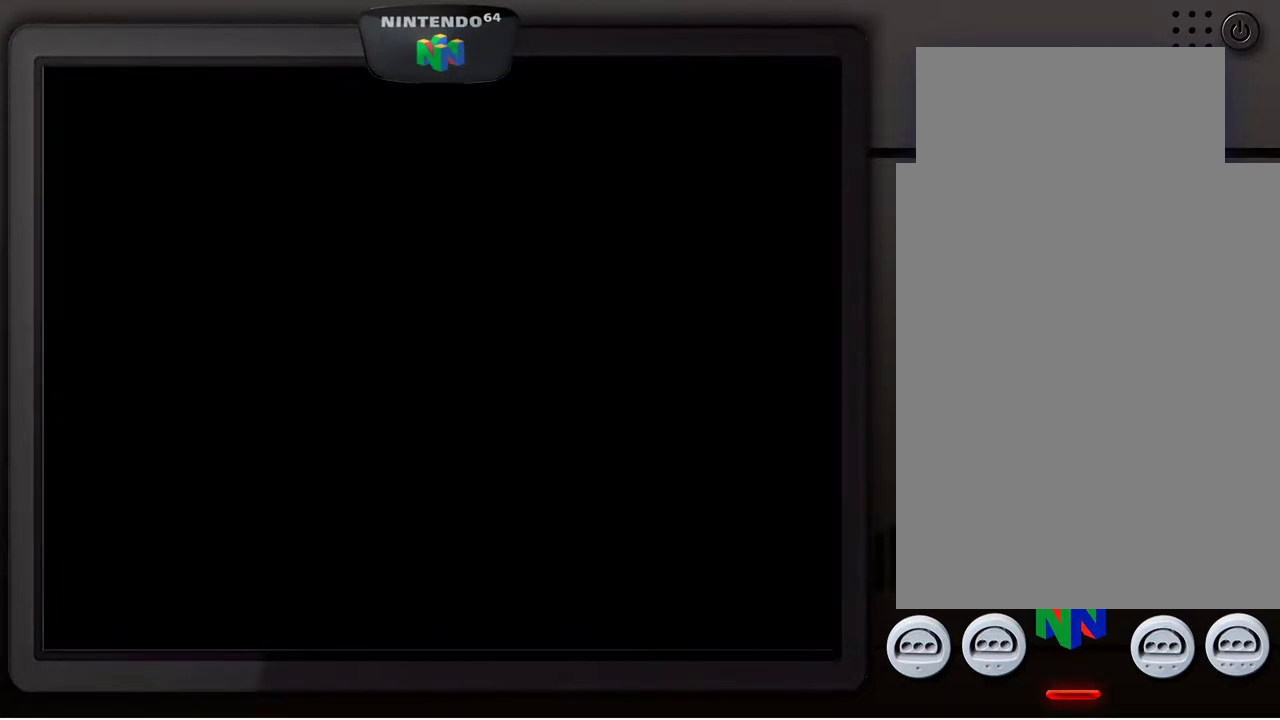
{"buttons": [], "left_stick": "center", "events": []}
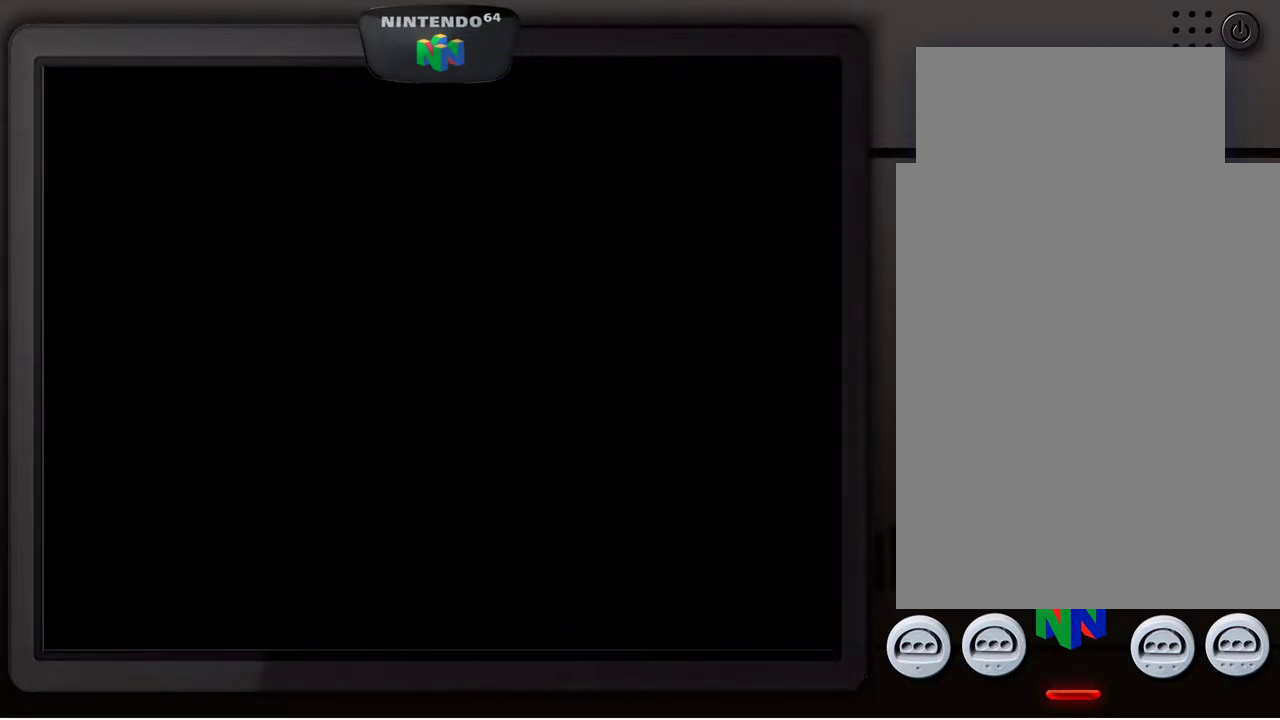
{"buttons": [], "left_stick": "center", "events": []}
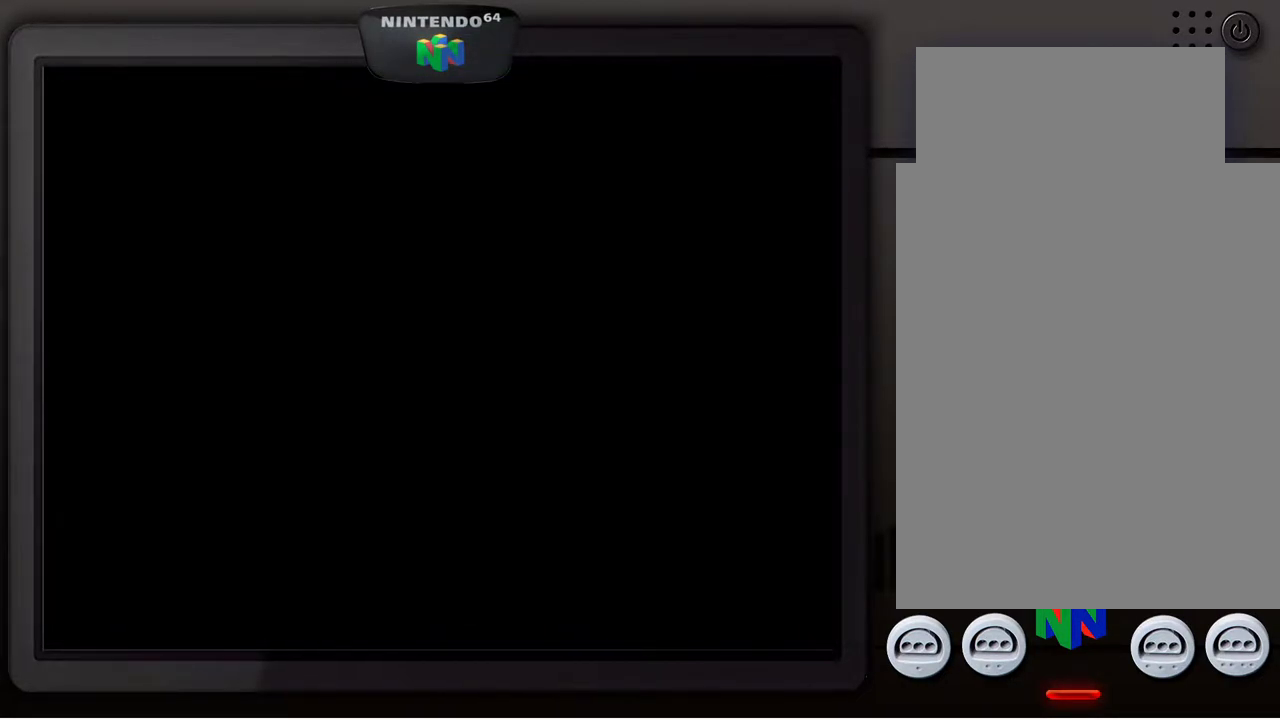
{"buttons": [], "left_stick": "center", "events": []}
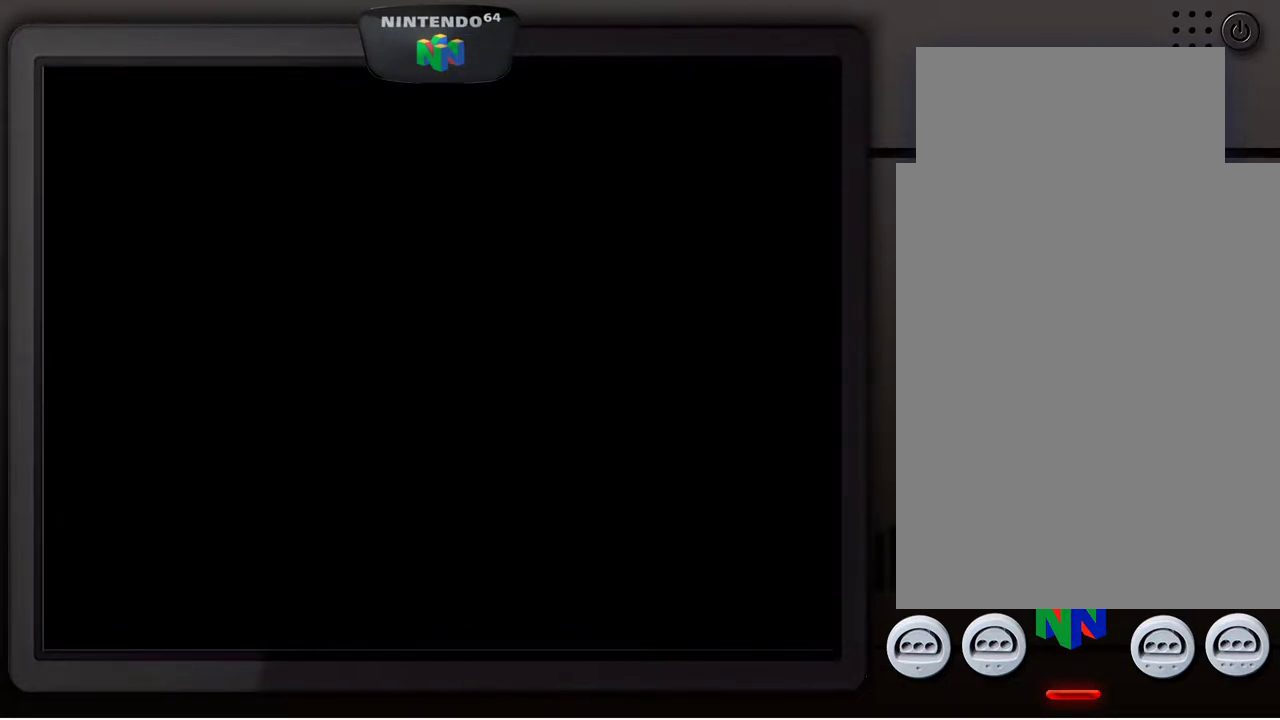
{"buttons": [], "left_stick": "center", "events": []}
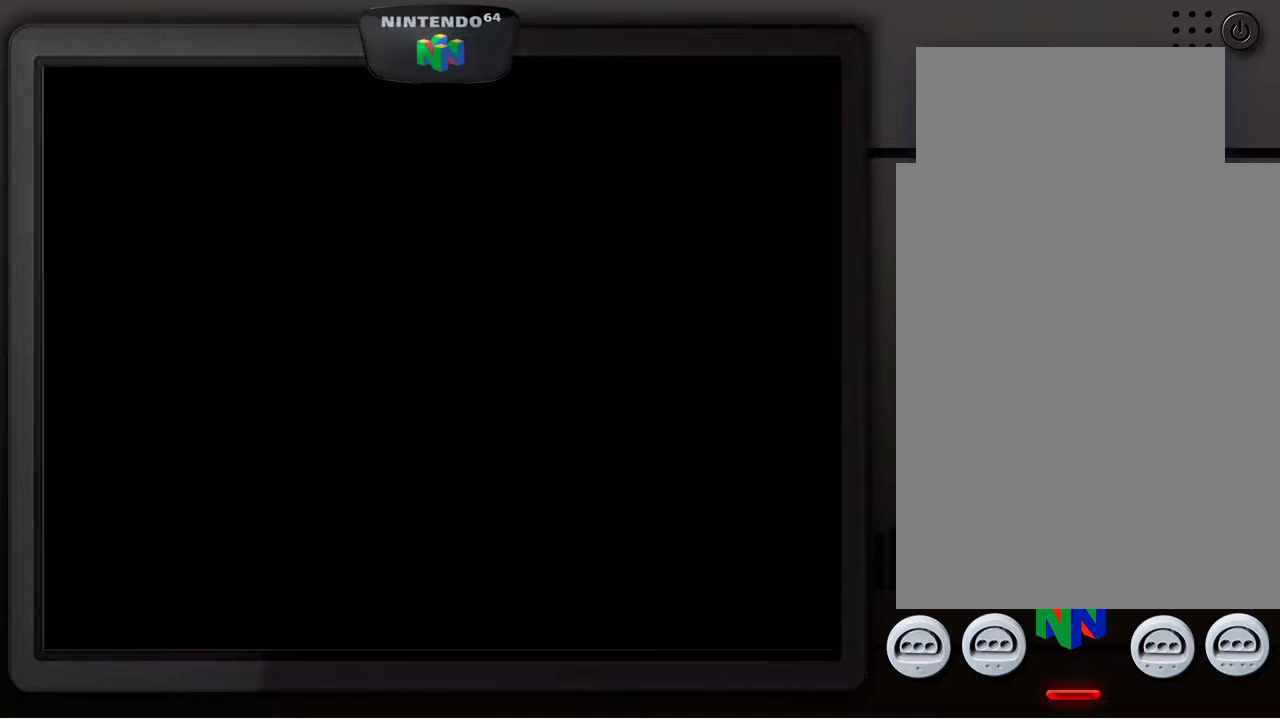
{"buttons": [], "left_stick": "center", "events": []}
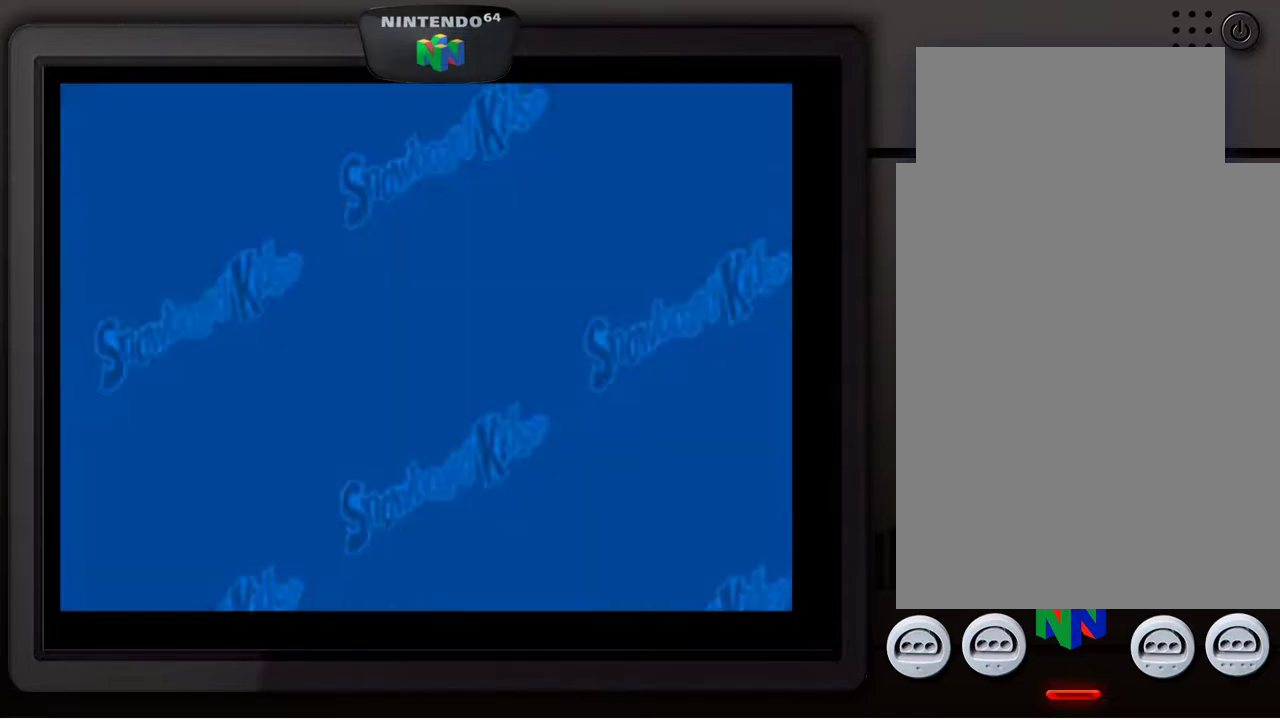
{"buttons": [], "left_stick": "center", "events": []}